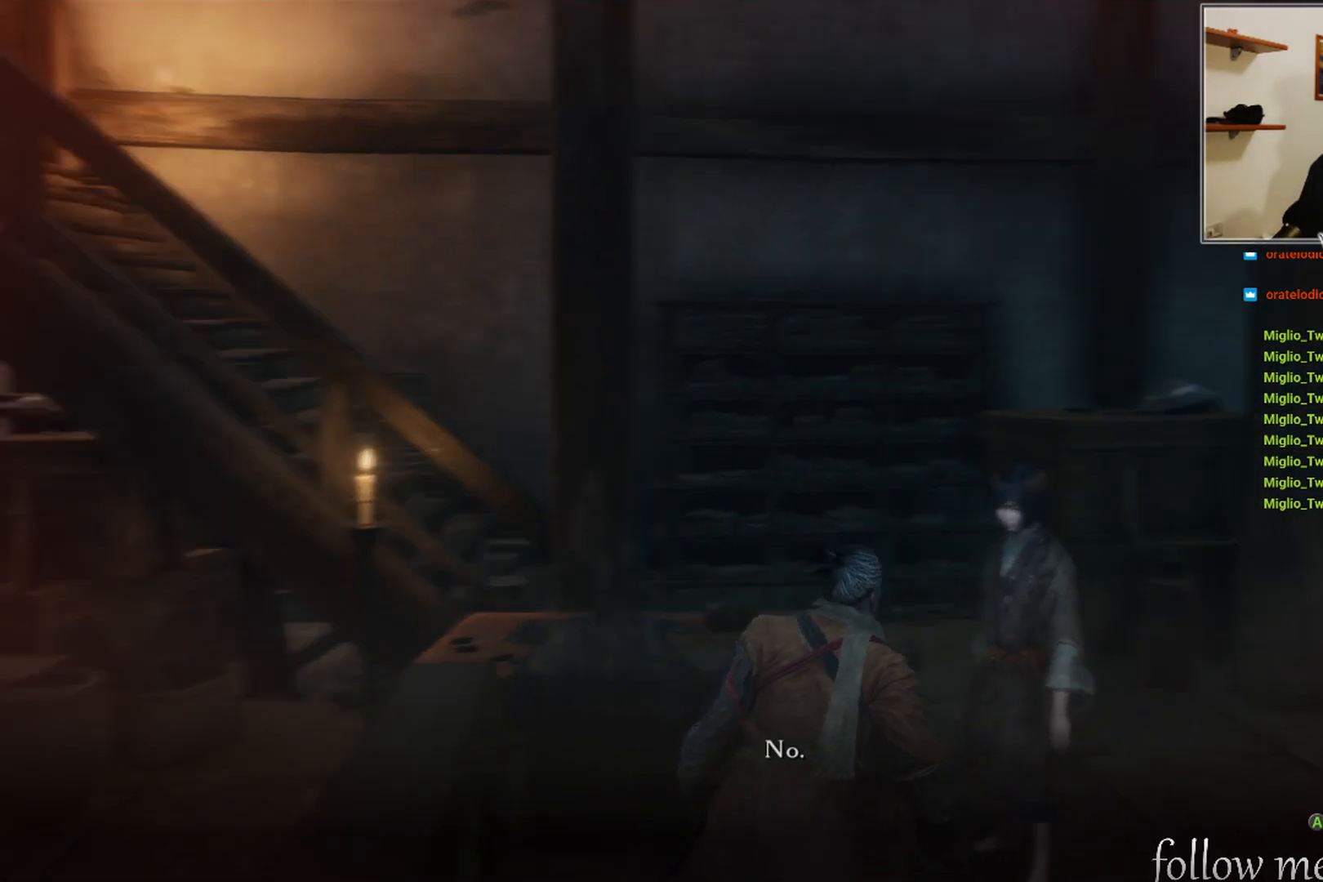
Gameplay with a controller (Xbox layout); each line is a JSON object with the inputs held at the frame after it. "events" lists button and stick changes between this image and that frame as [ms after this image, input, new state], when the widget could be followed in between.
{"buttons": [], "left_stick": "center", "right_stick": "center", "events": [[267, "right_stick", "center"]]}
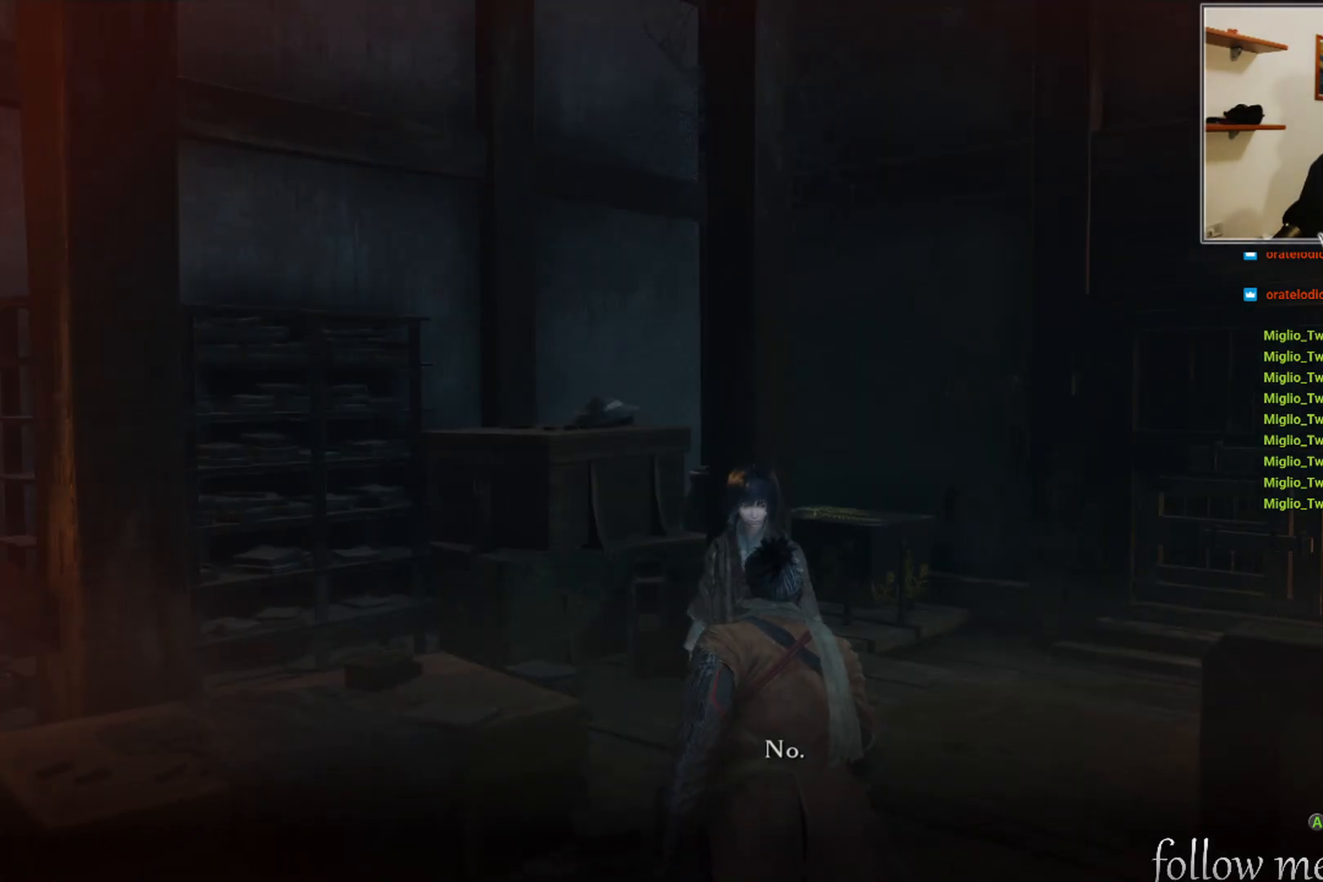
{"buttons": [], "left_stick": "center", "right_stick": "center", "events": []}
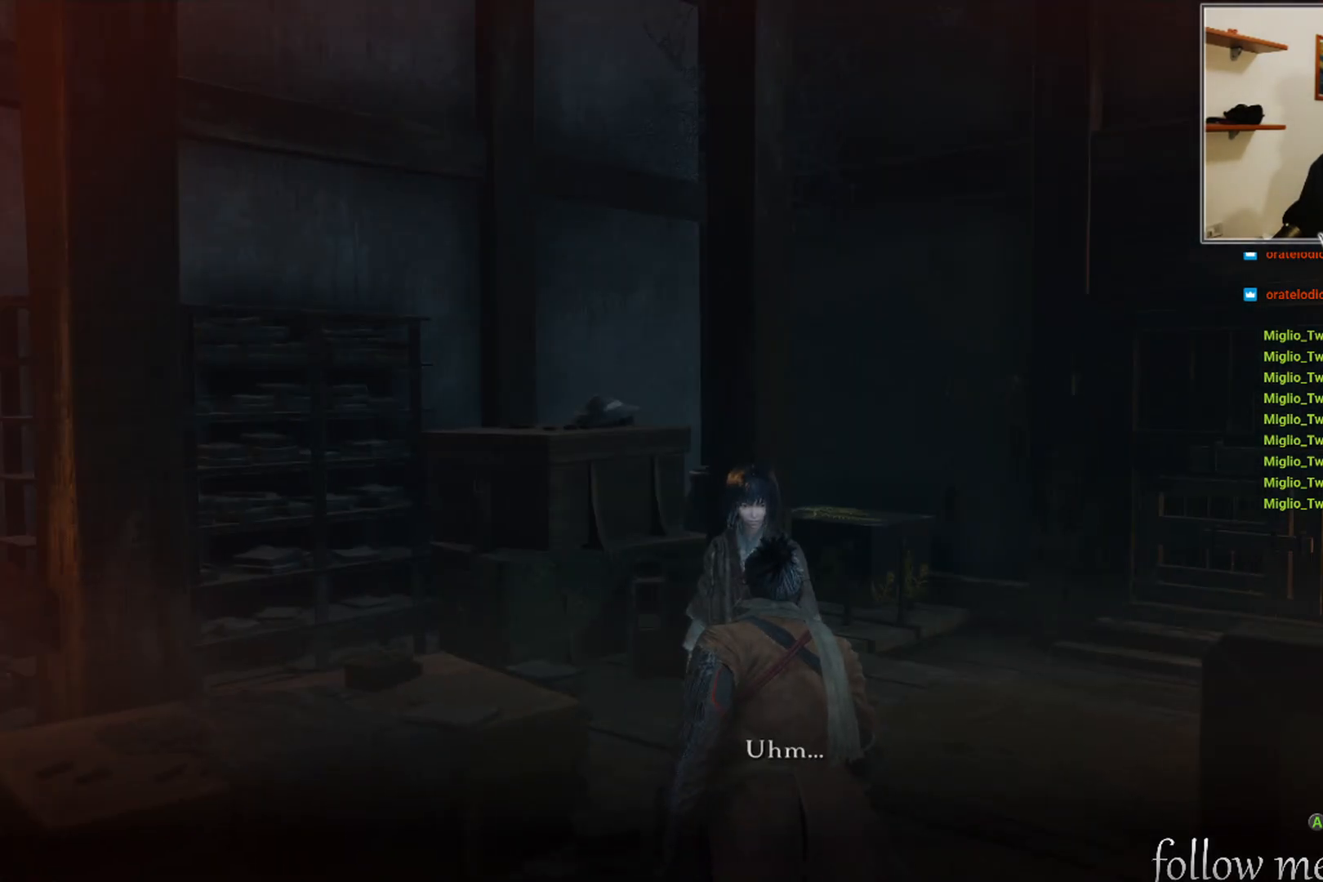
{"buttons": [], "left_stick": "center", "right_stick": "center", "events": [[300, "right_stick", "right"], [500, "right_stick", "center"]]}
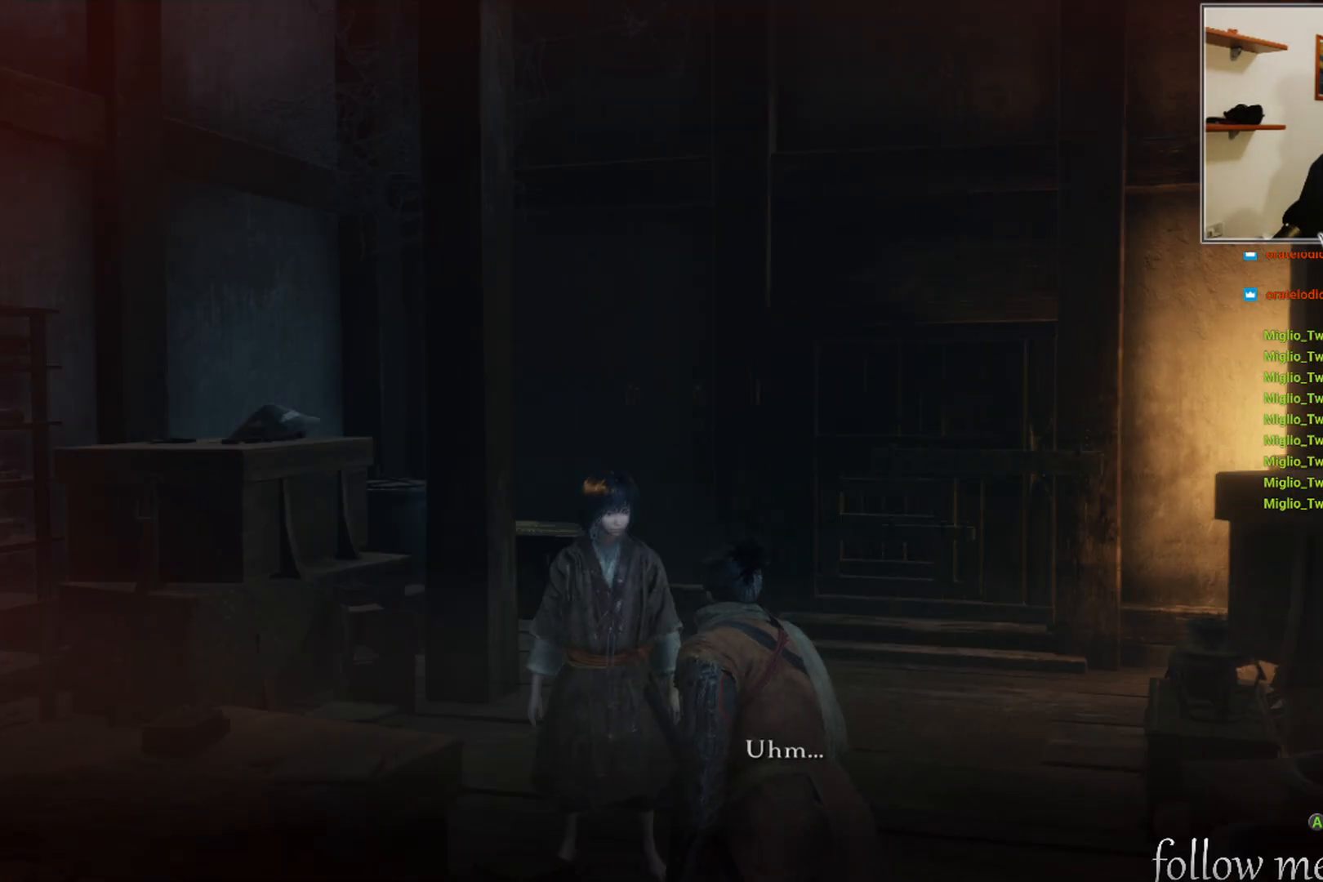
{"buttons": [], "left_stick": "center", "right_stick": "center", "events": []}
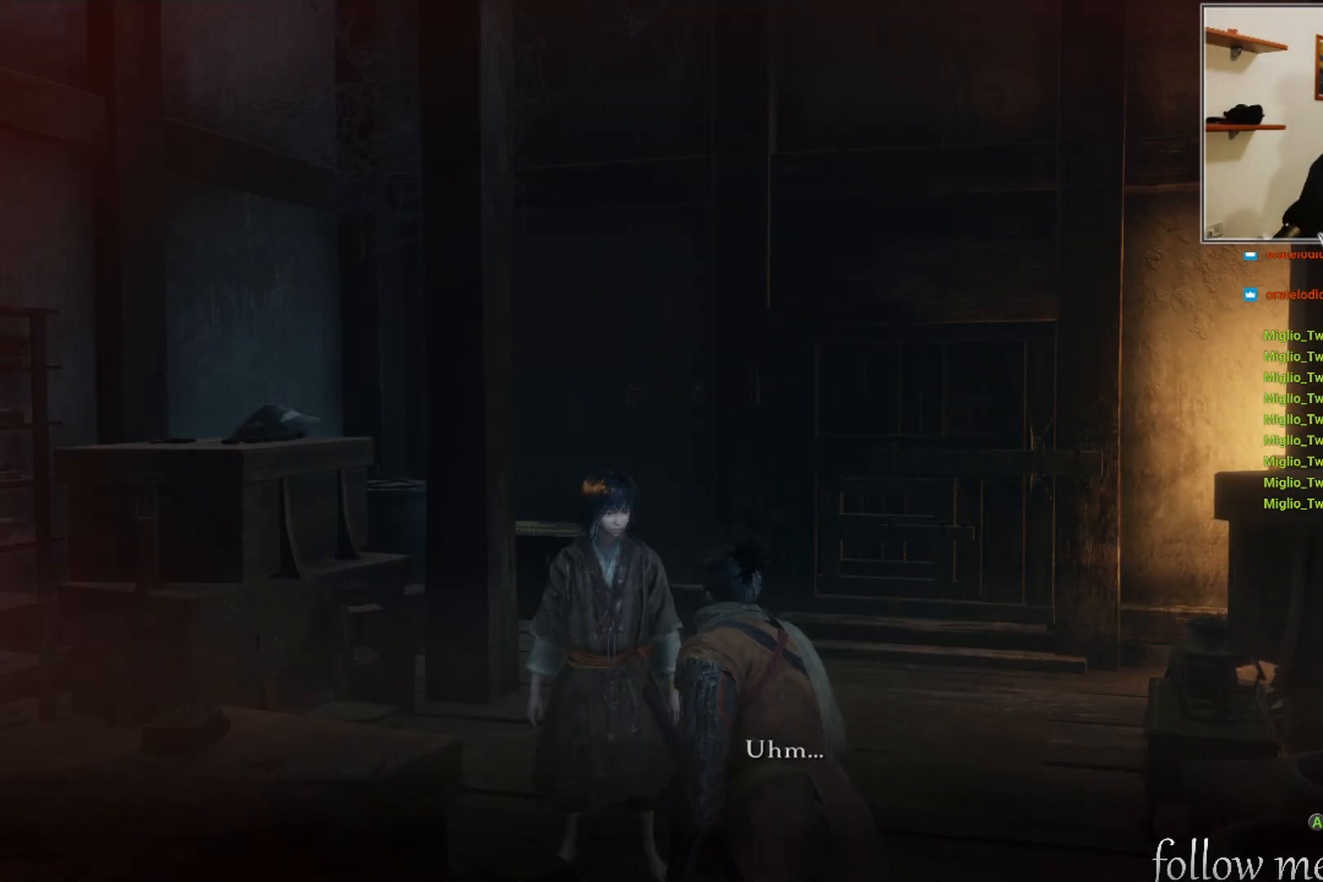
{"buttons": [], "left_stick": "center", "right_stick": "right", "events": [[133, "right_stick", "right"]]}
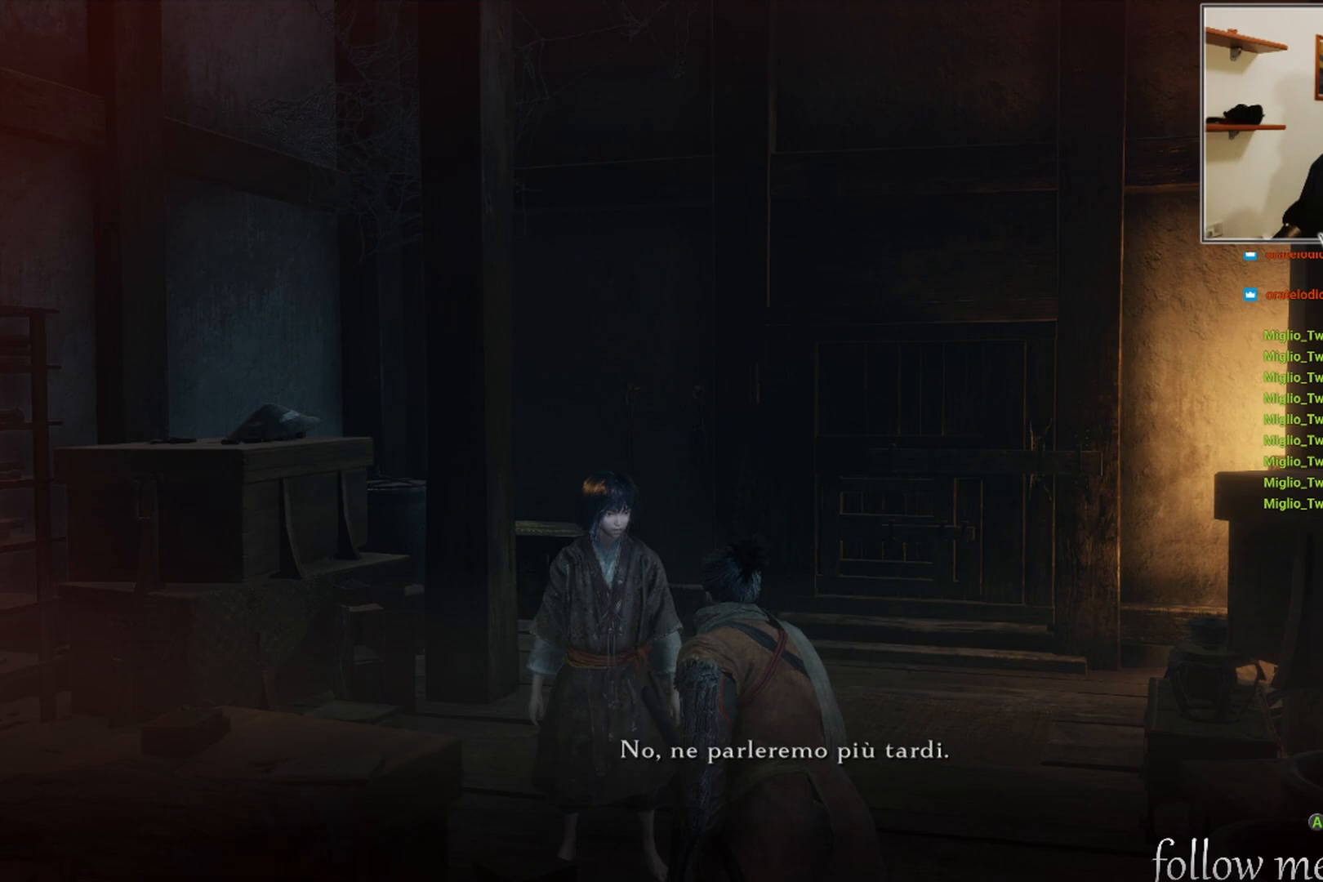
{"buttons": [], "left_stick": "center", "right_stick": "center", "events": [[283, "right_stick", "center"]]}
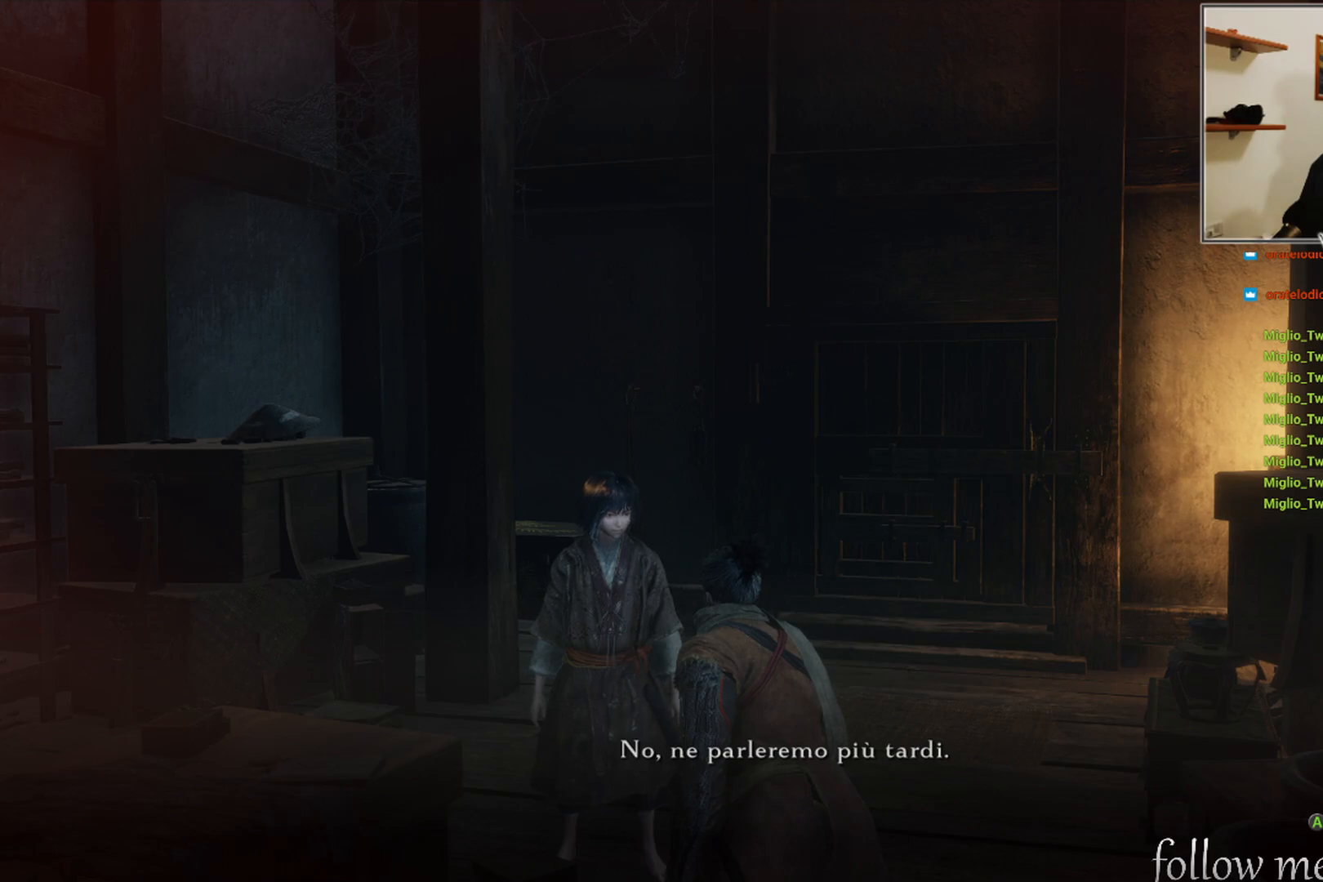
{"buttons": [], "left_stick": "center", "right_stick": "left", "events": [[67, "right_stick", "left"]]}
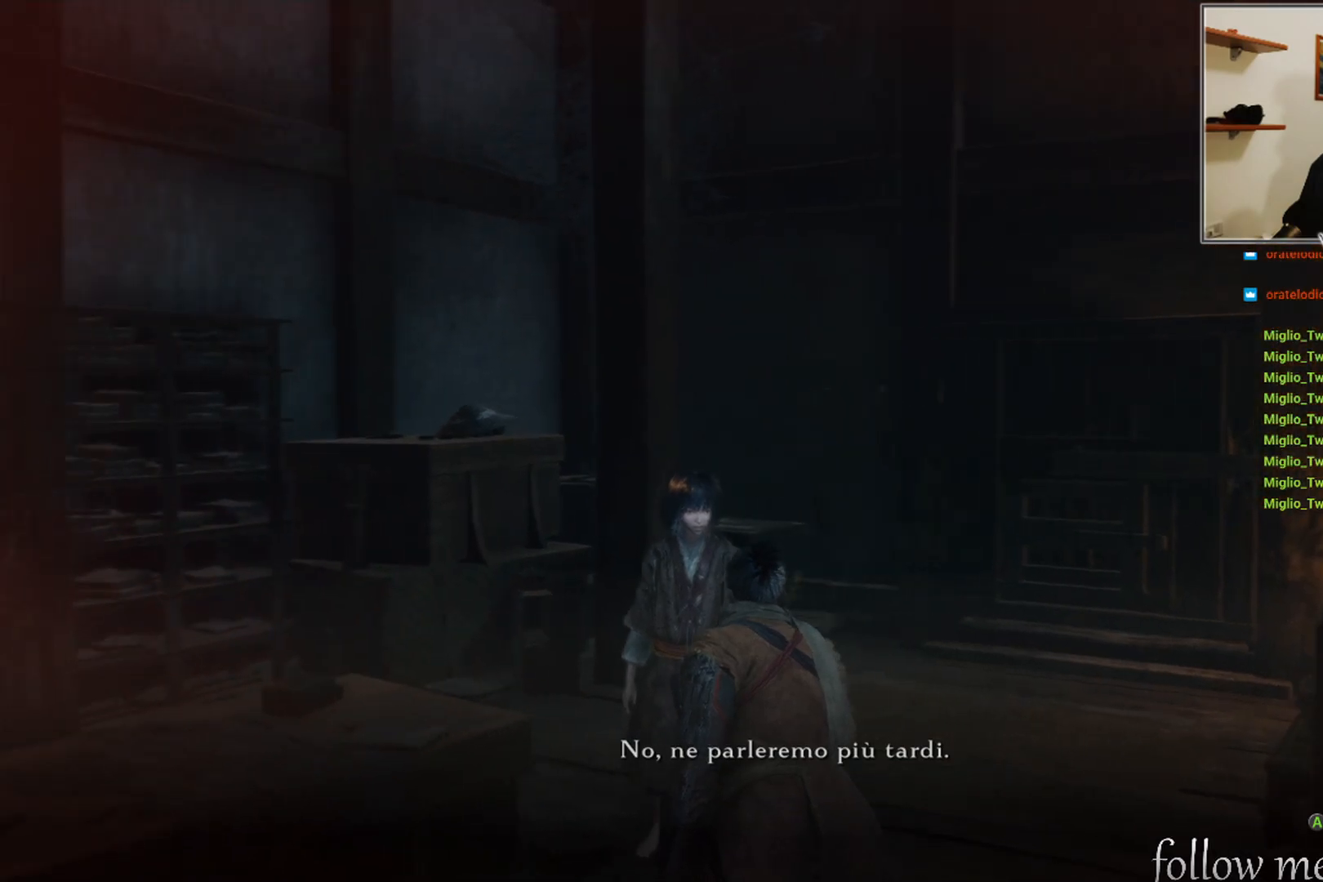
{"buttons": [], "left_stick": "center", "right_stick": "left", "events": []}
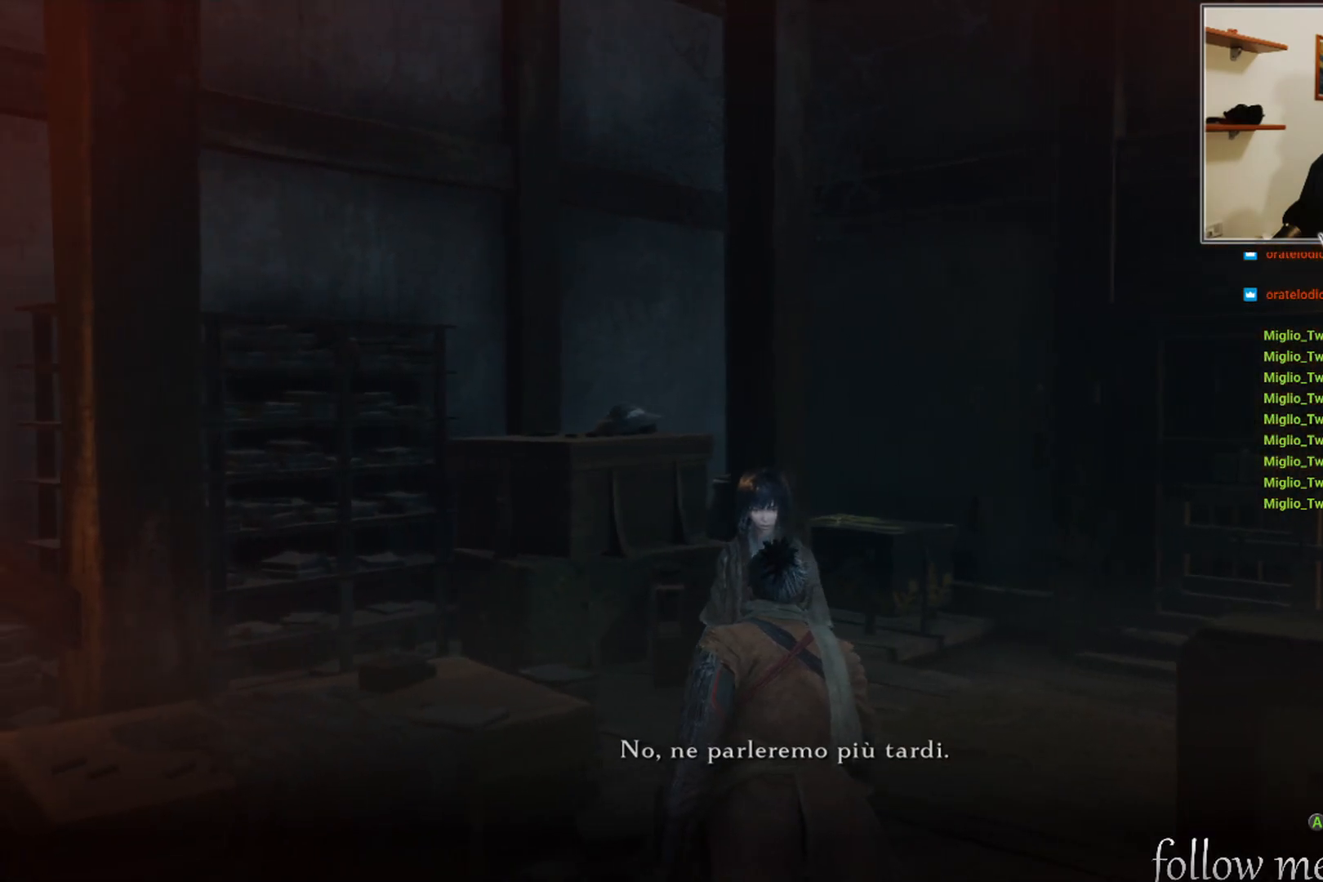
{"buttons": [], "left_stick": "center", "right_stick": "left", "events": []}
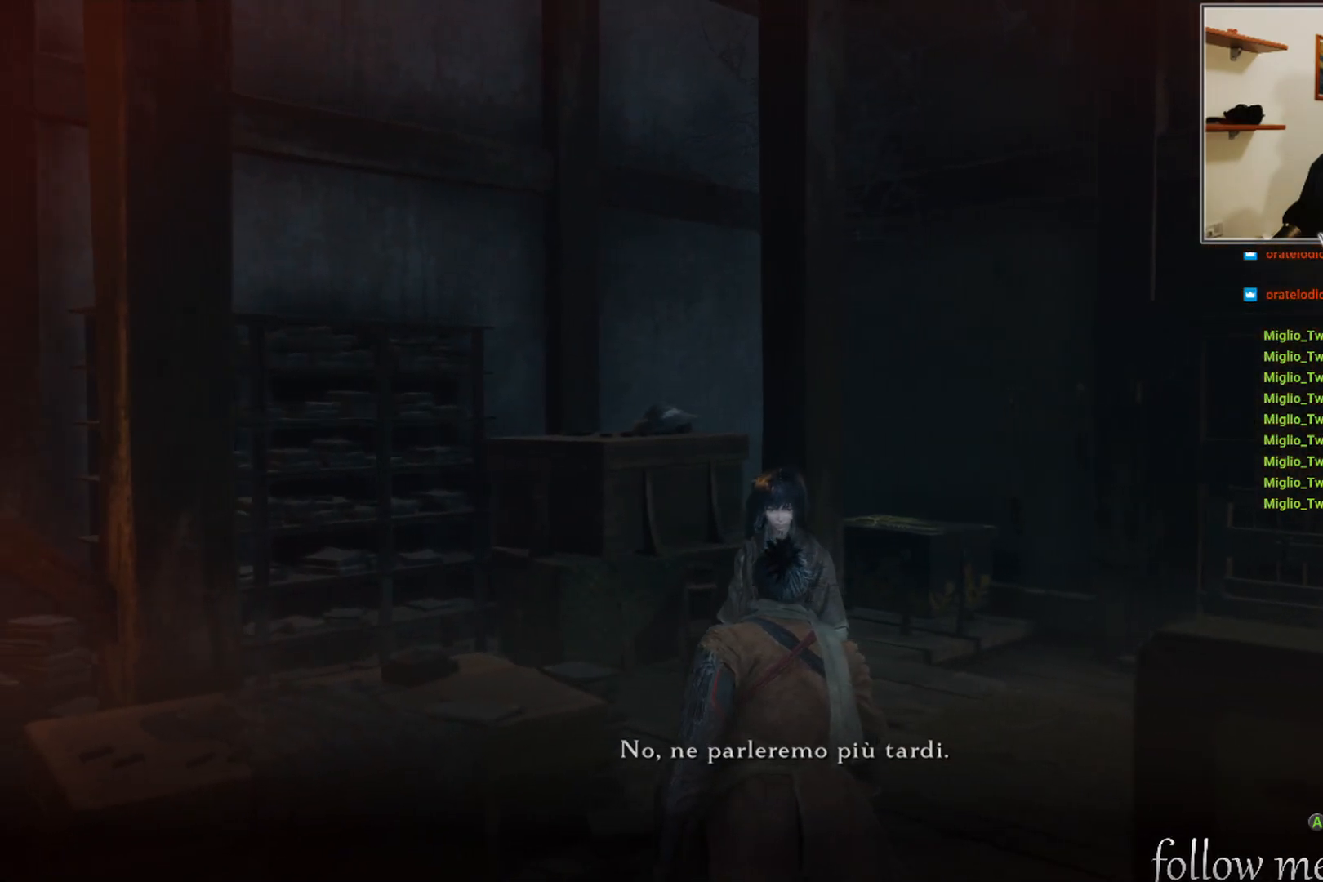
{"buttons": [], "left_stick": "center", "right_stick": "left", "events": []}
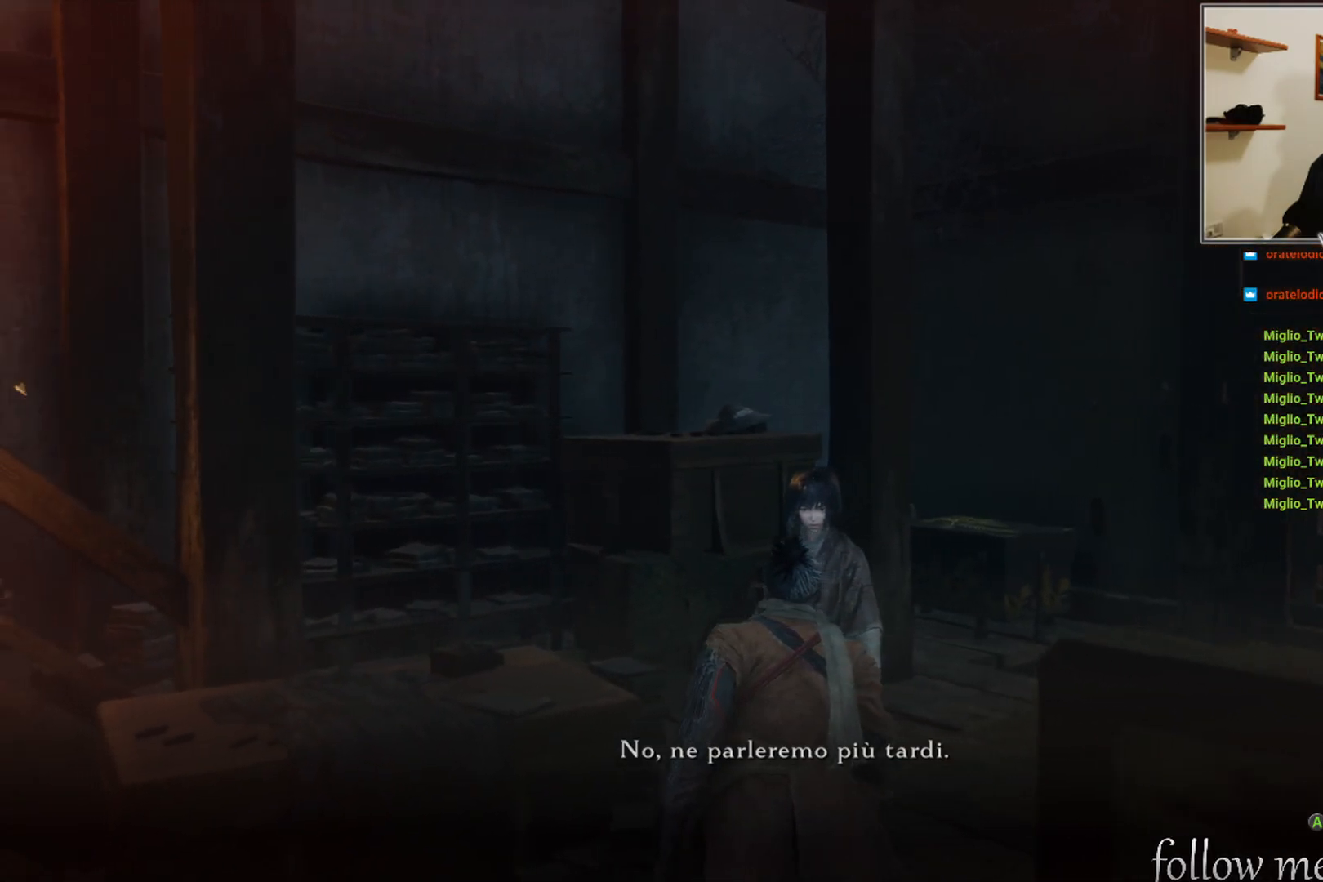
{"buttons": [], "left_stick": "center", "right_stick": "left", "events": []}
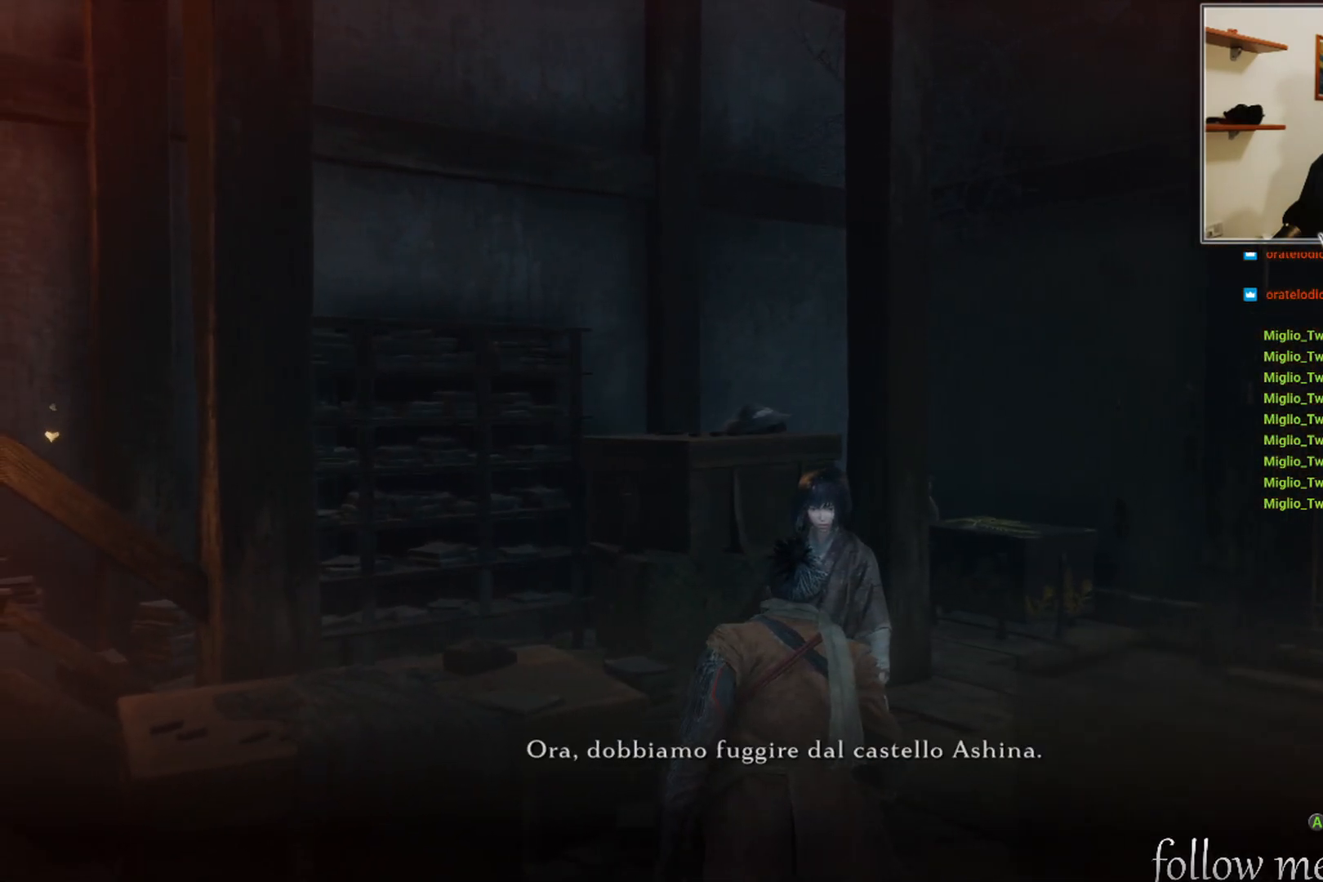
{"buttons": [], "left_stick": "center", "right_stick": "left", "events": []}
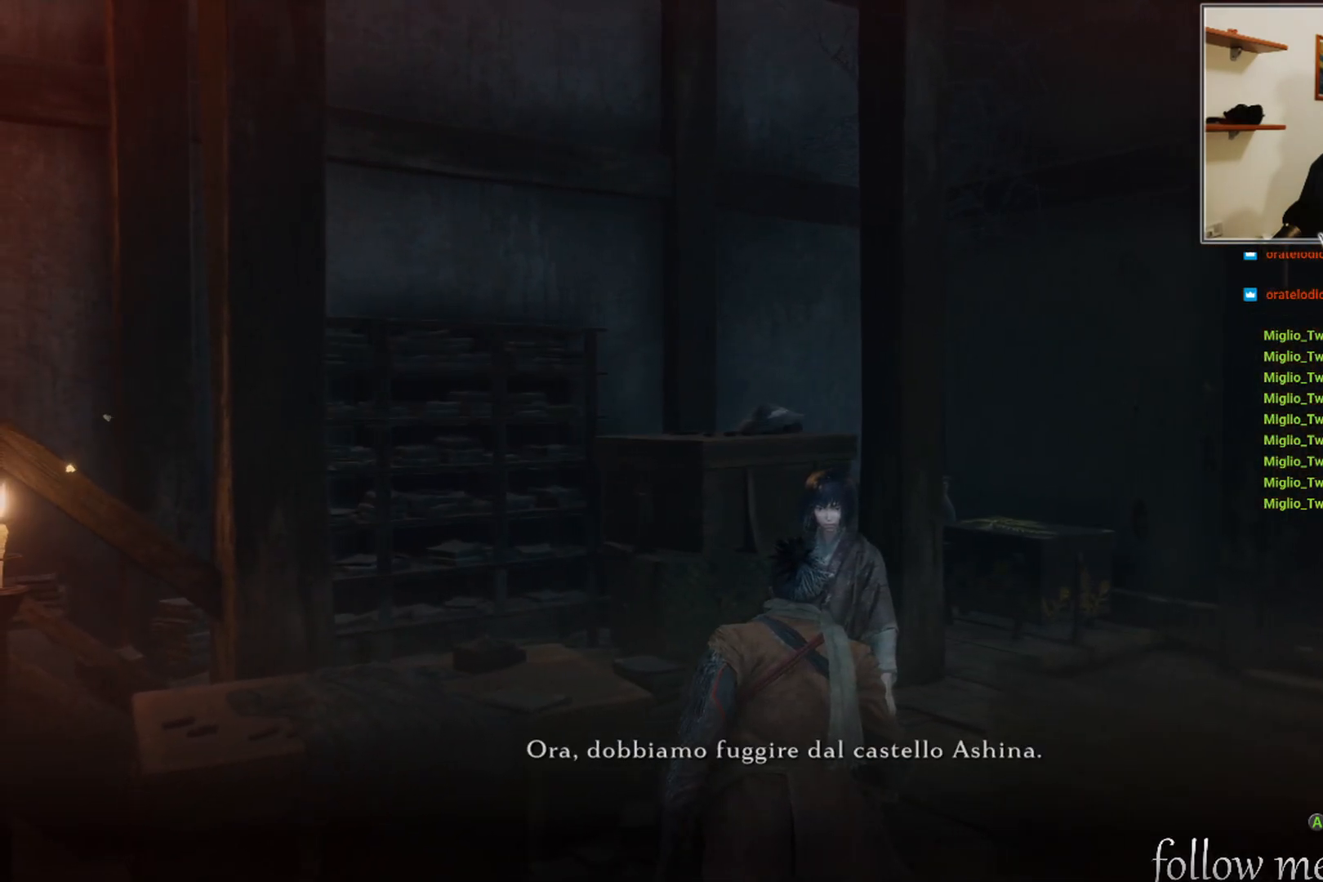
{"buttons": [], "left_stick": "center", "right_stick": "left", "events": []}
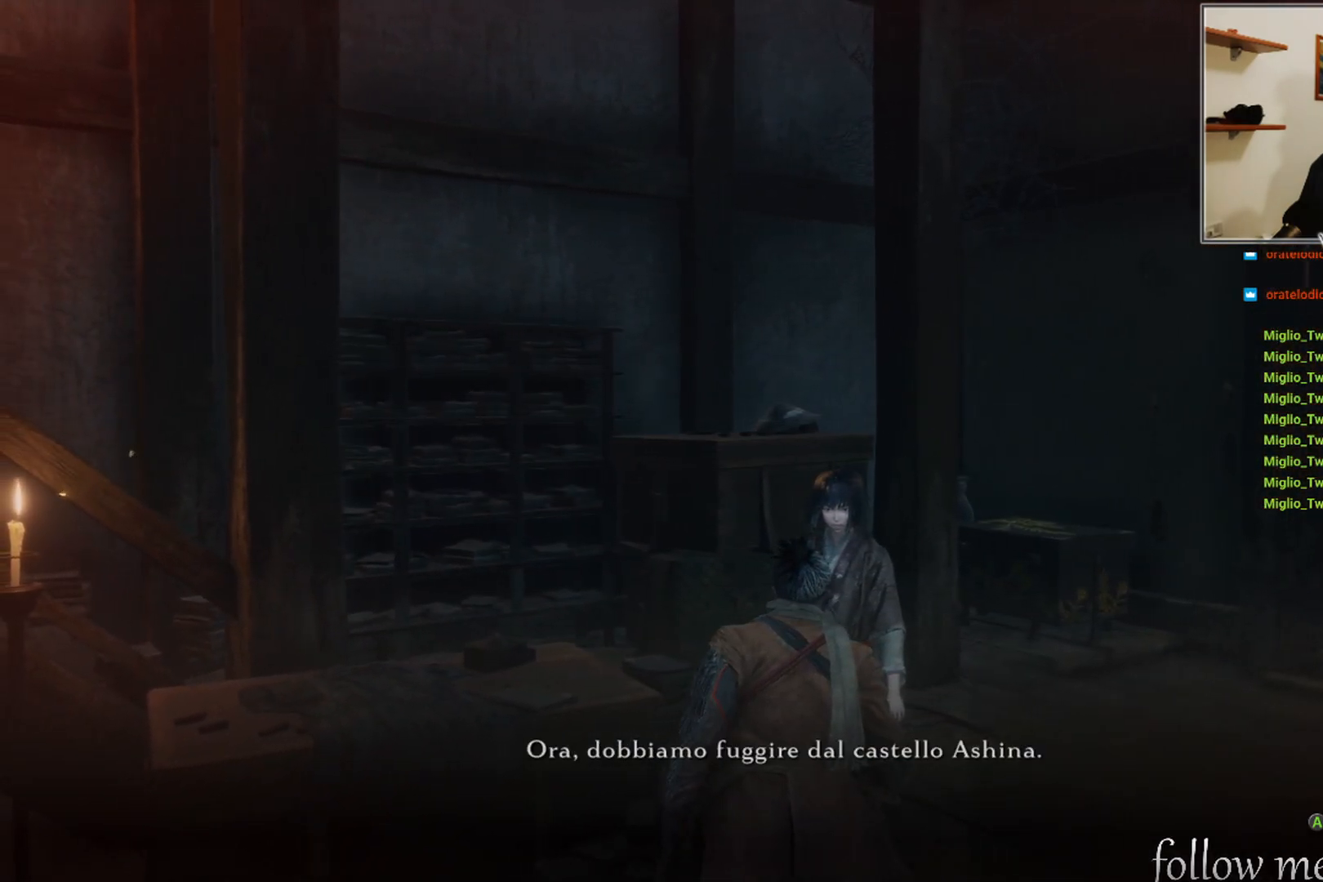
{"buttons": [], "left_stick": "center", "right_stick": "left", "events": []}
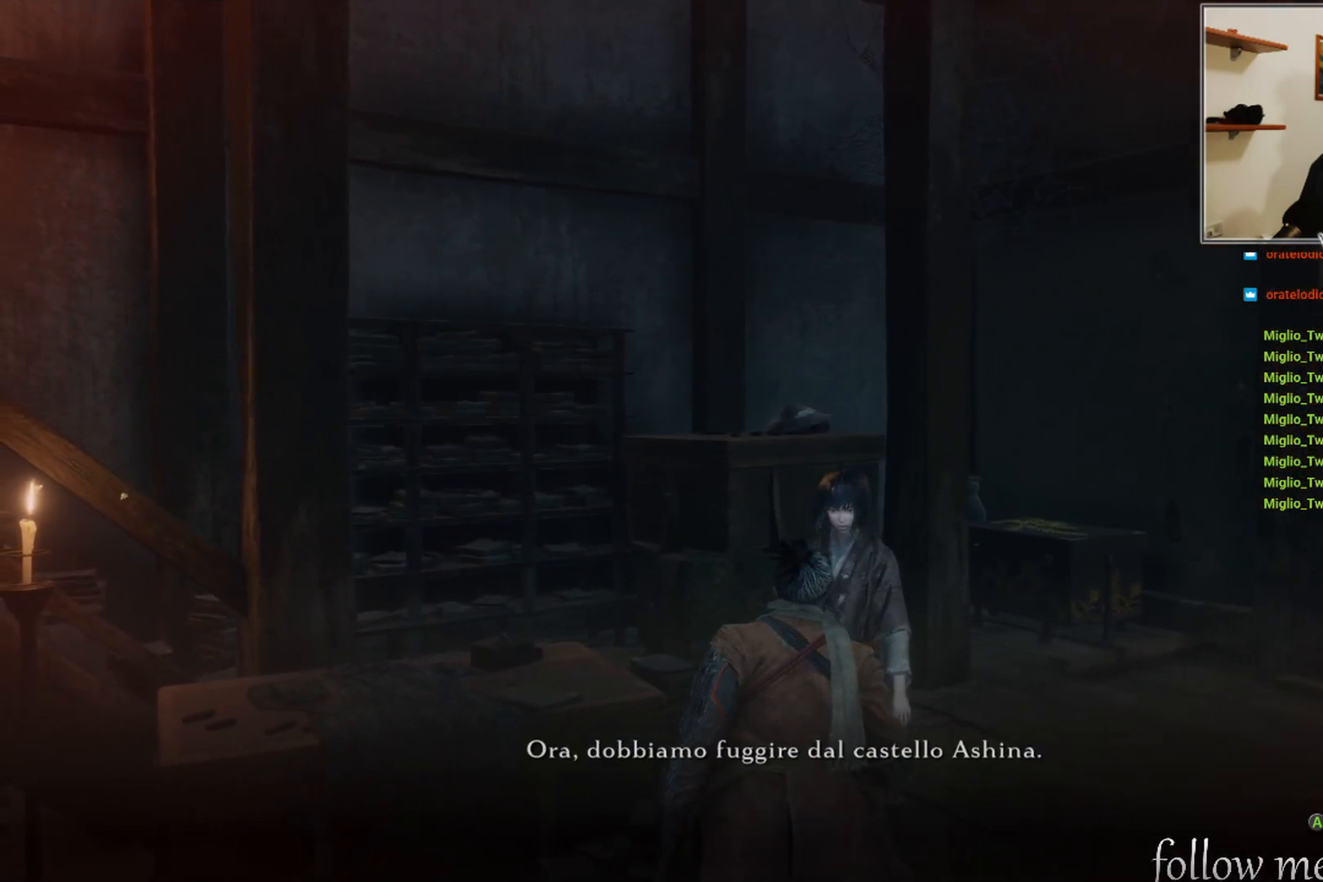
{"buttons": [], "left_stick": "center", "right_stick": "left", "events": []}
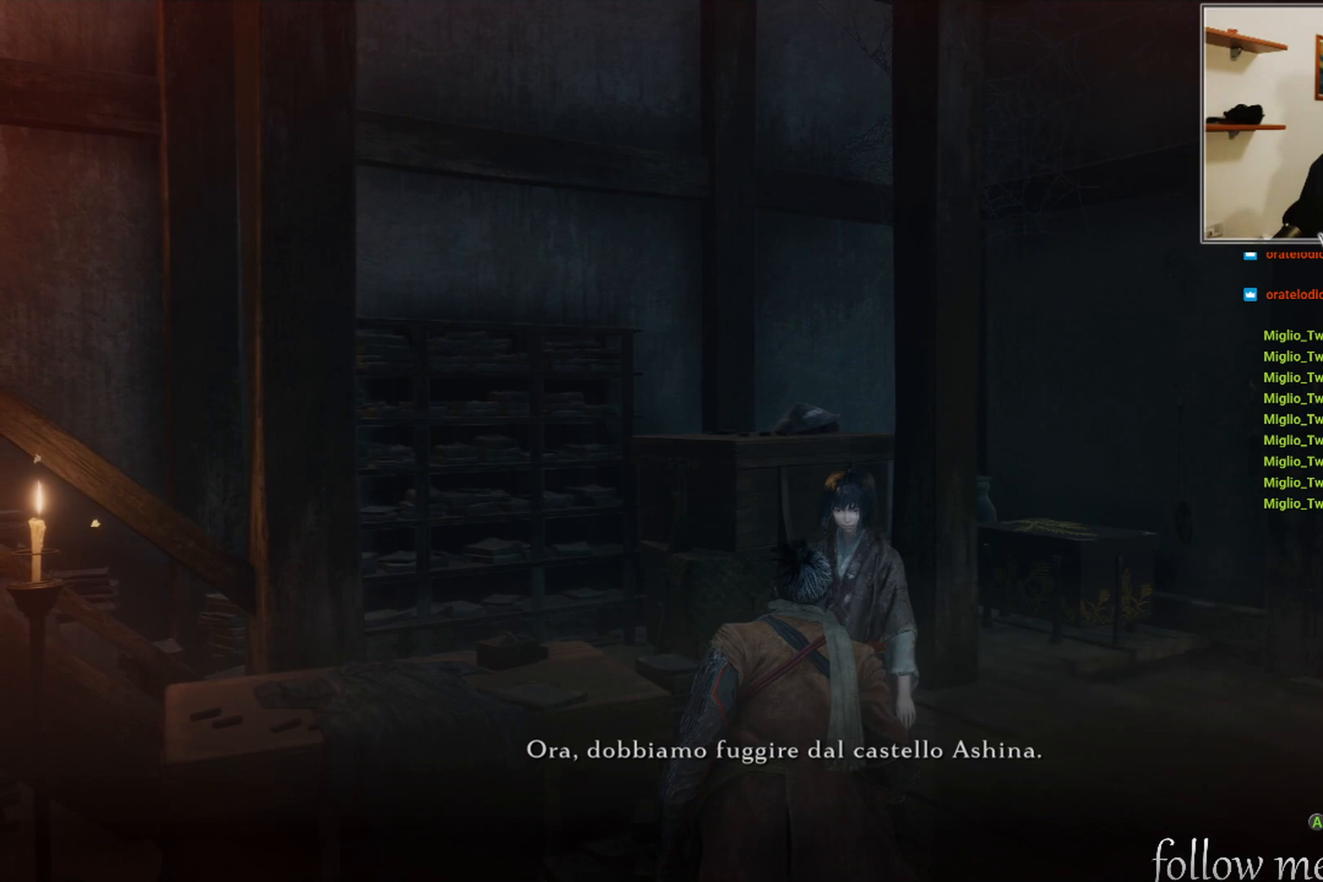
{"buttons": [], "left_stick": "center", "right_stick": "left", "events": []}
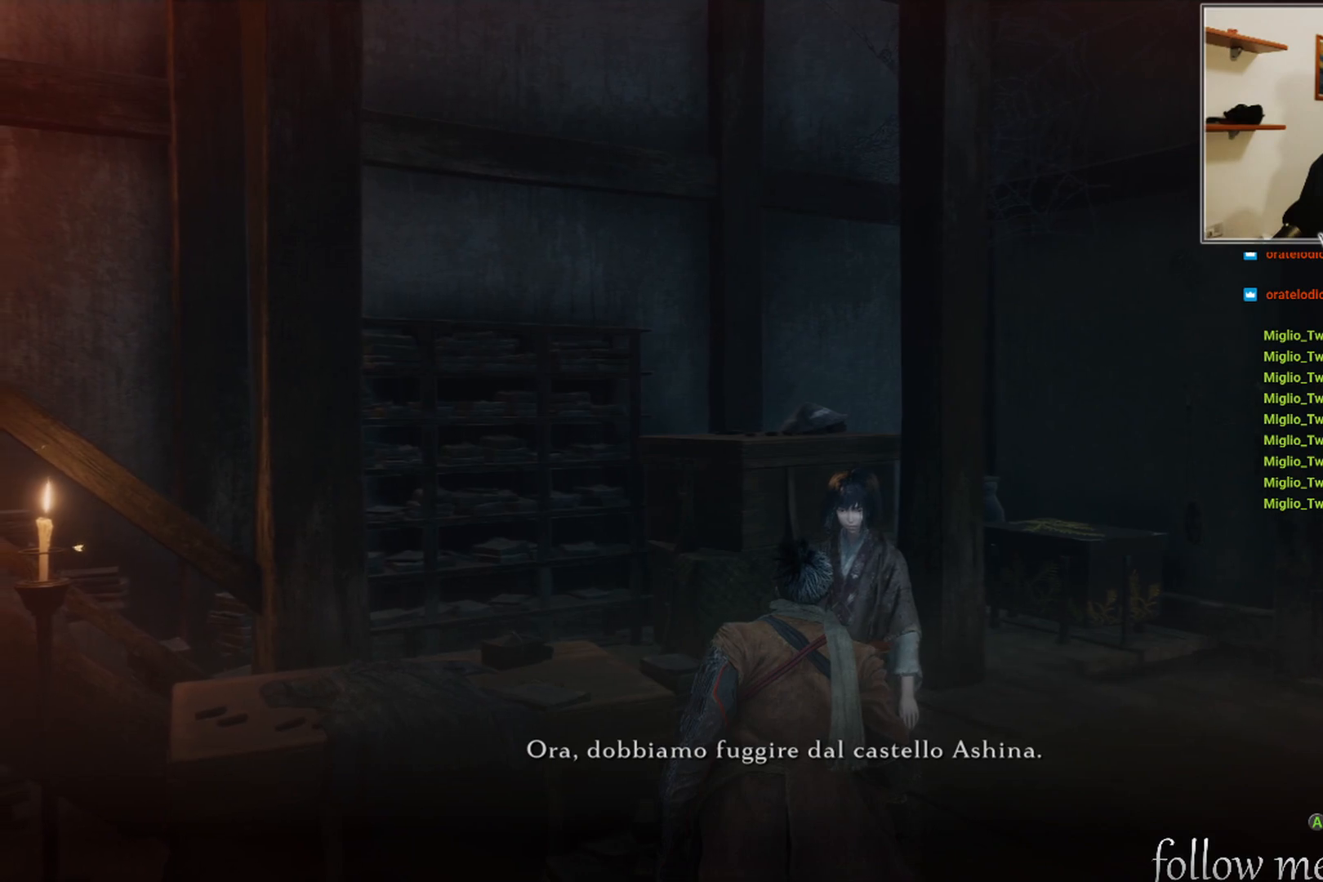
{"buttons": [], "left_stick": "center", "right_stick": "left", "events": []}
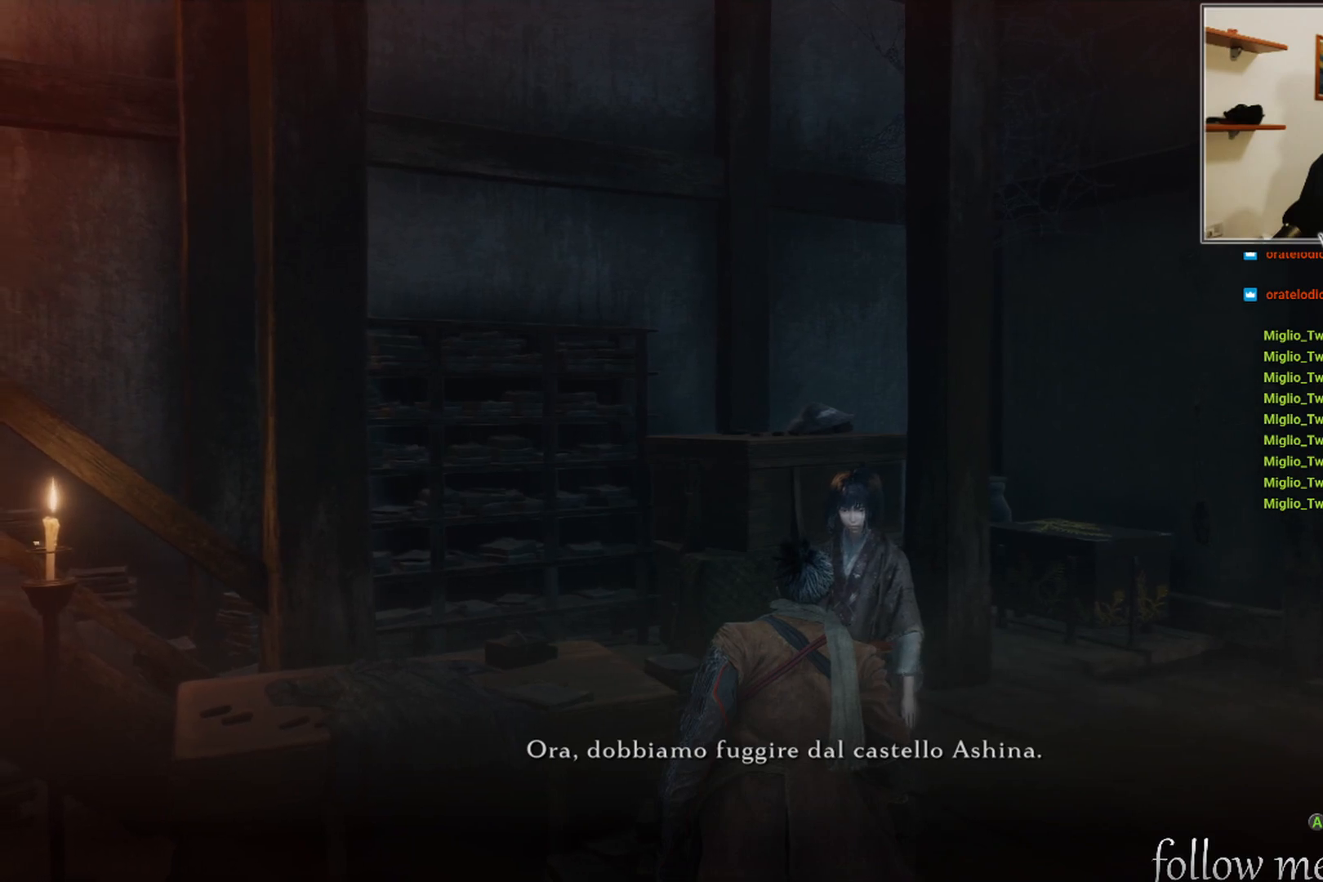
{"buttons": [], "left_stick": "center", "right_stick": "left", "events": []}
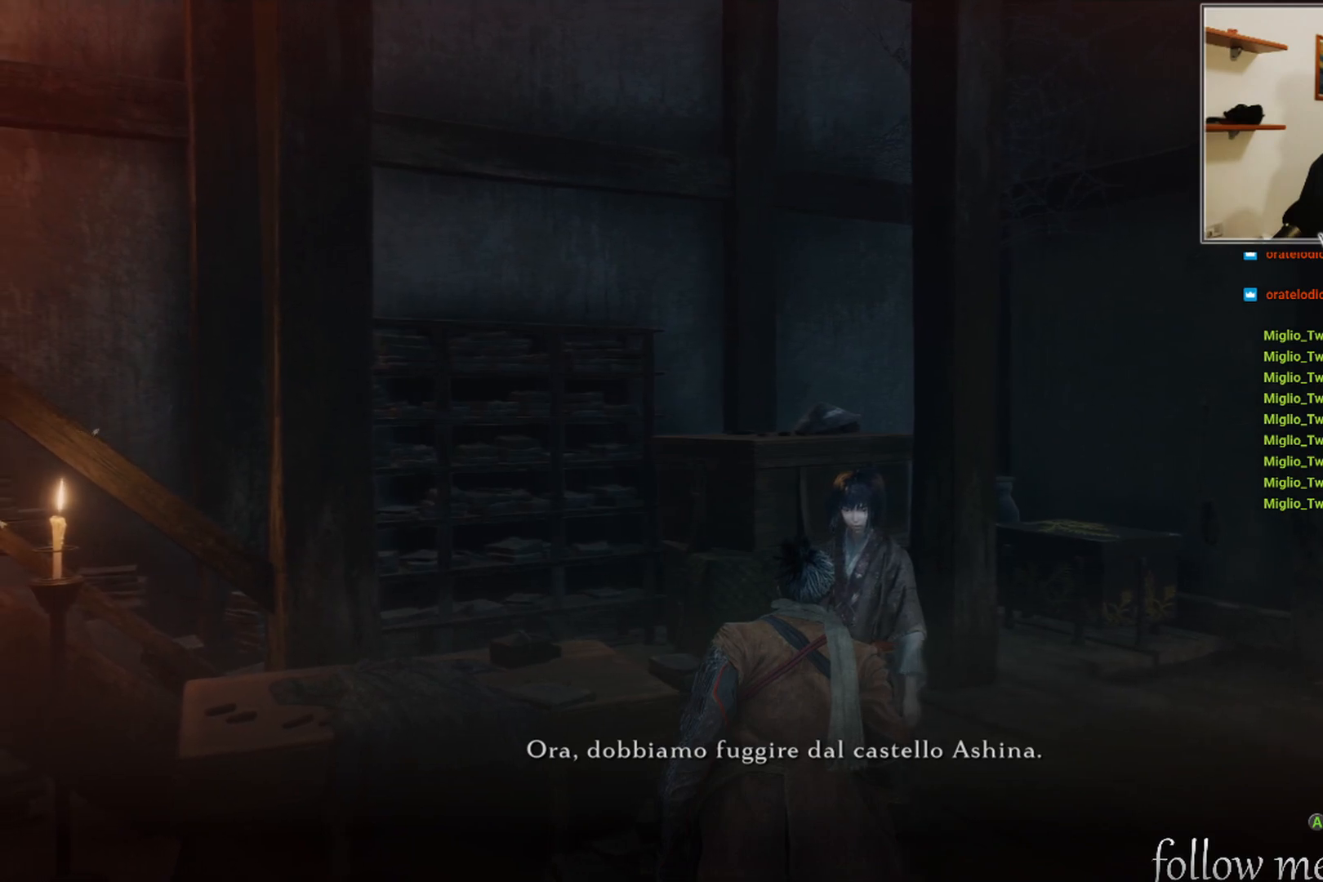
{"buttons": [], "left_stick": "center", "right_stick": "left", "events": []}
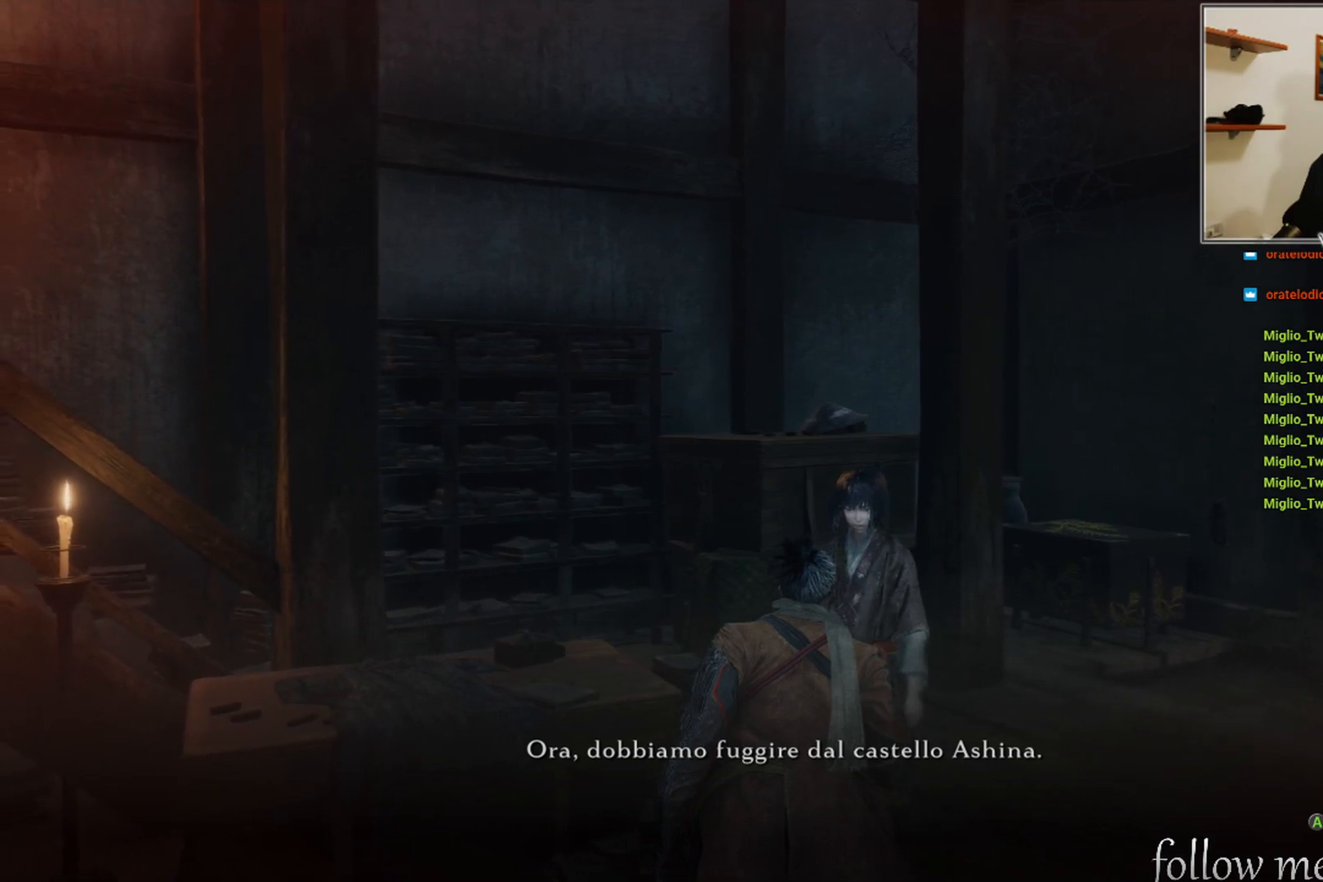
{"buttons": [], "left_stick": "center", "right_stick": "left", "events": []}
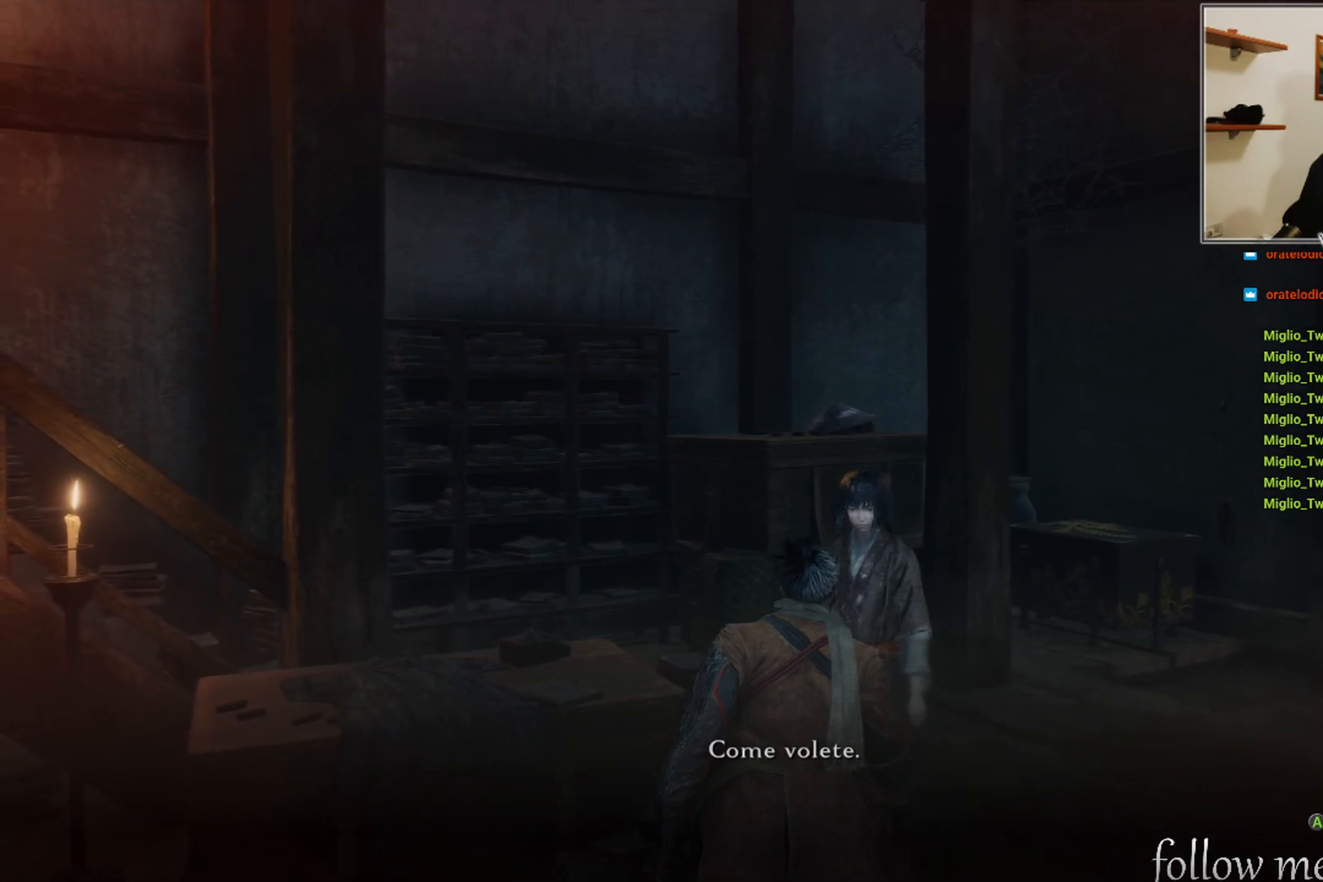
{"buttons": [], "left_stick": "center", "right_stick": "left", "events": []}
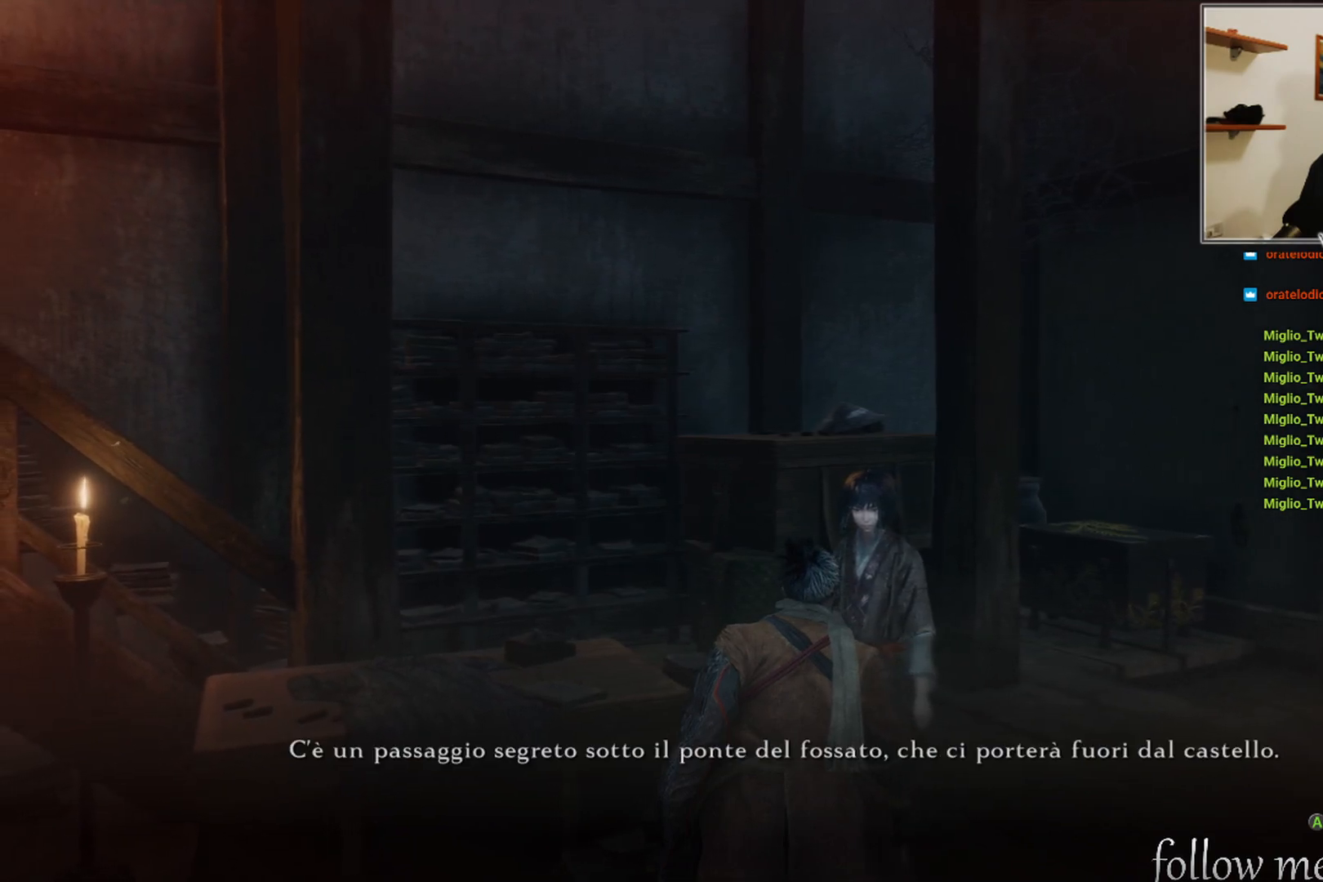
{"buttons": [], "left_stick": "center", "right_stick": "left", "events": []}
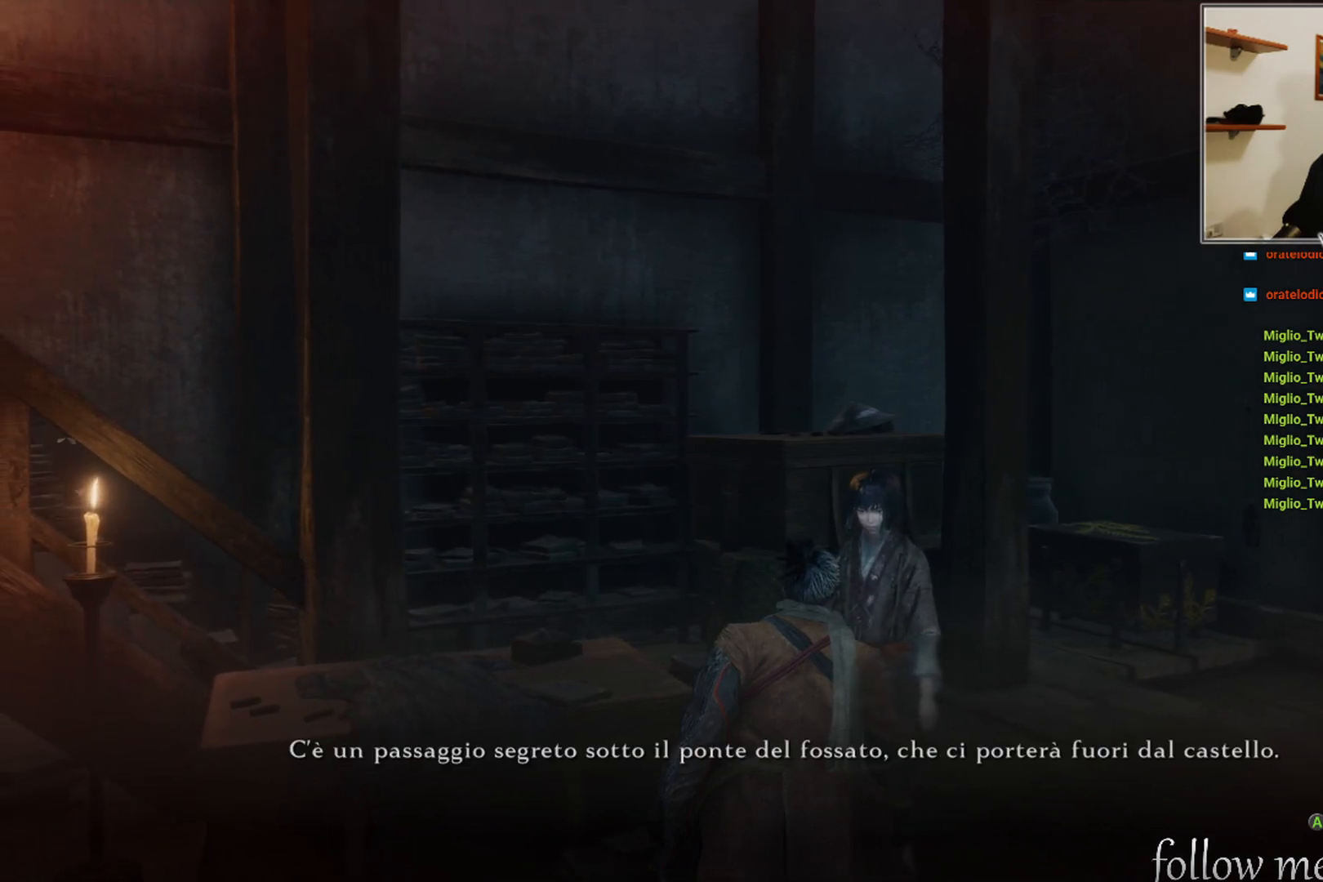
{"buttons": [], "left_stick": "center", "right_stick": "left", "events": []}
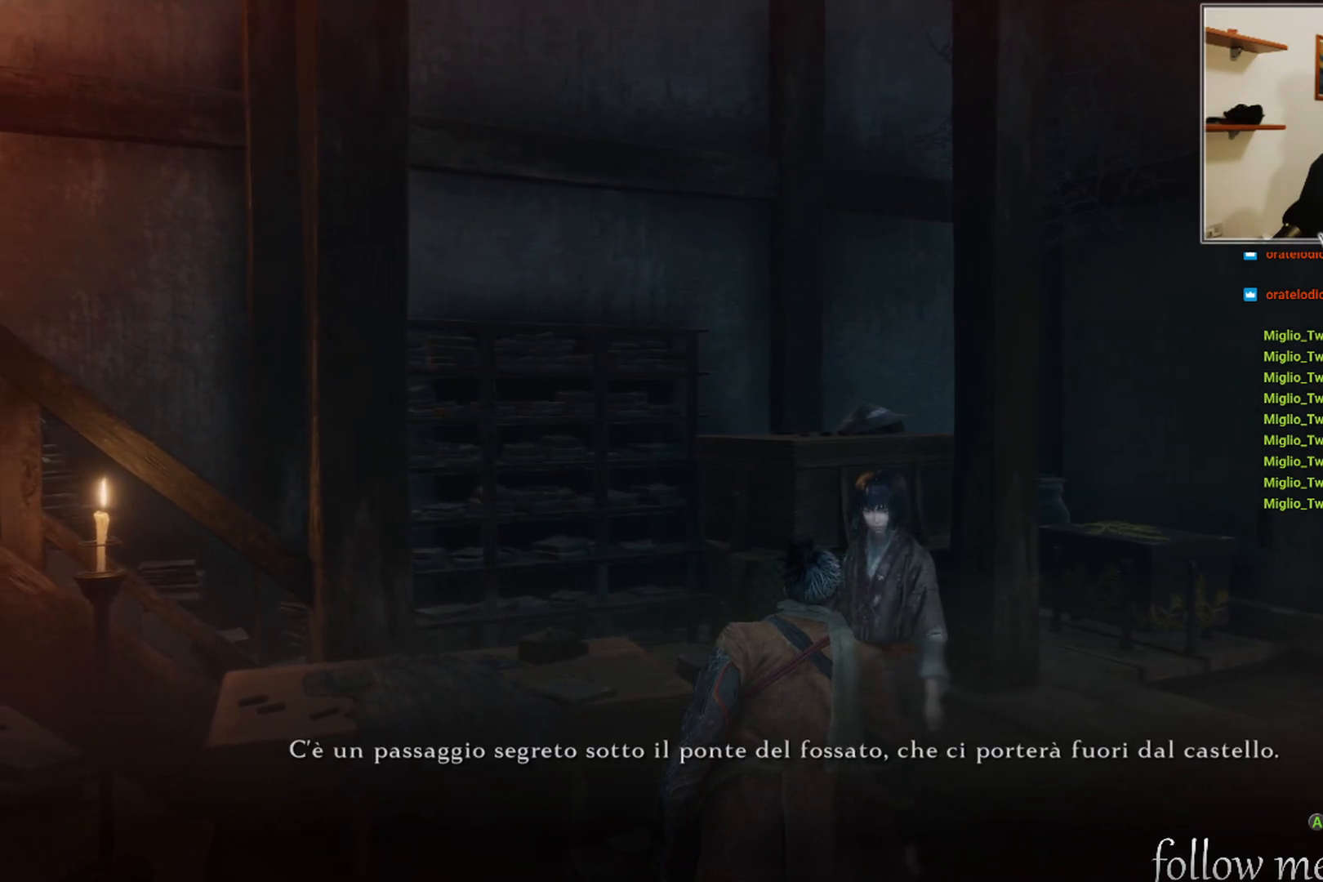
{"buttons": [], "left_stick": "center", "right_stick": "left", "events": []}
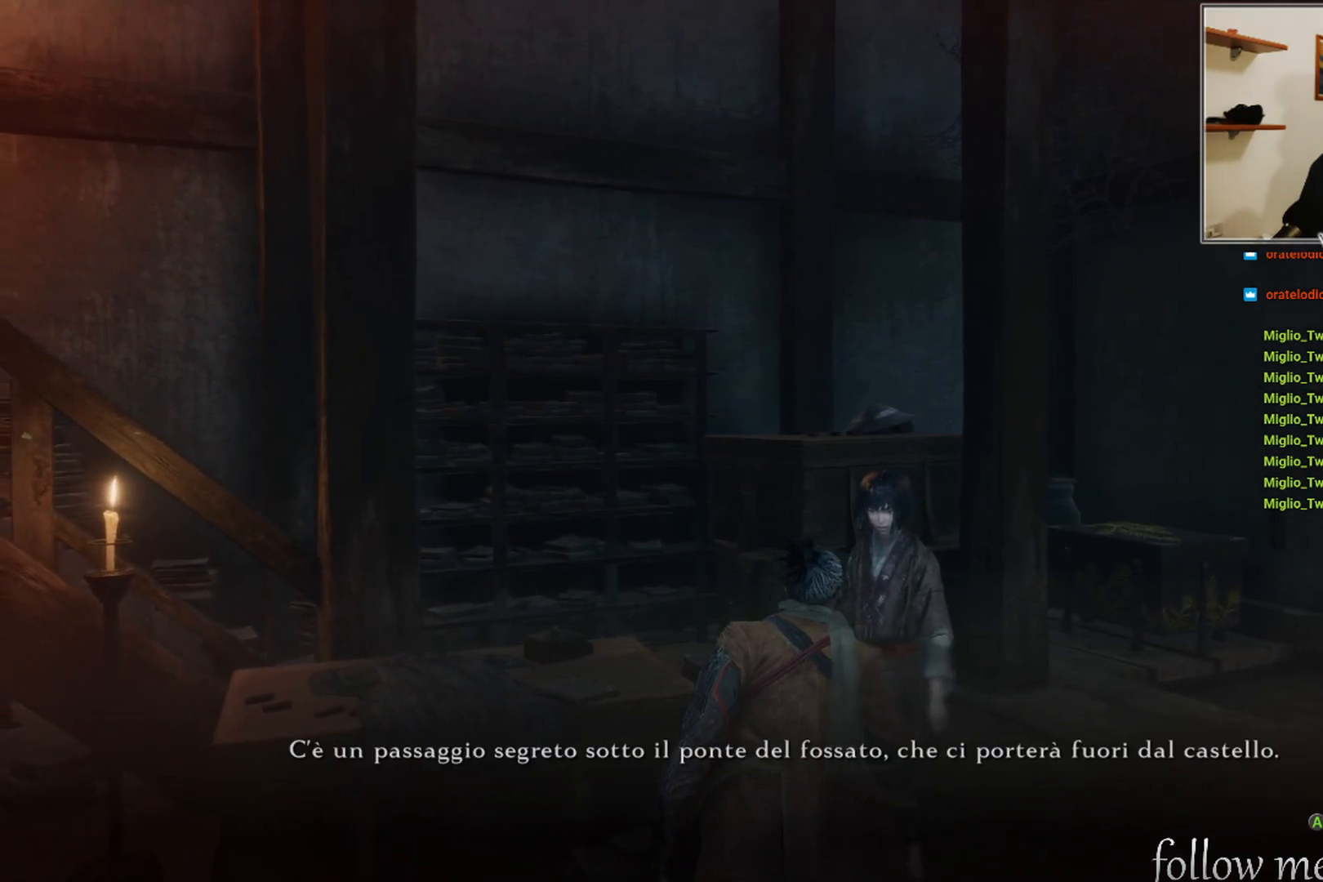
{"buttons": [], "left_stick": "center", "right_stick": "left", "events": []}
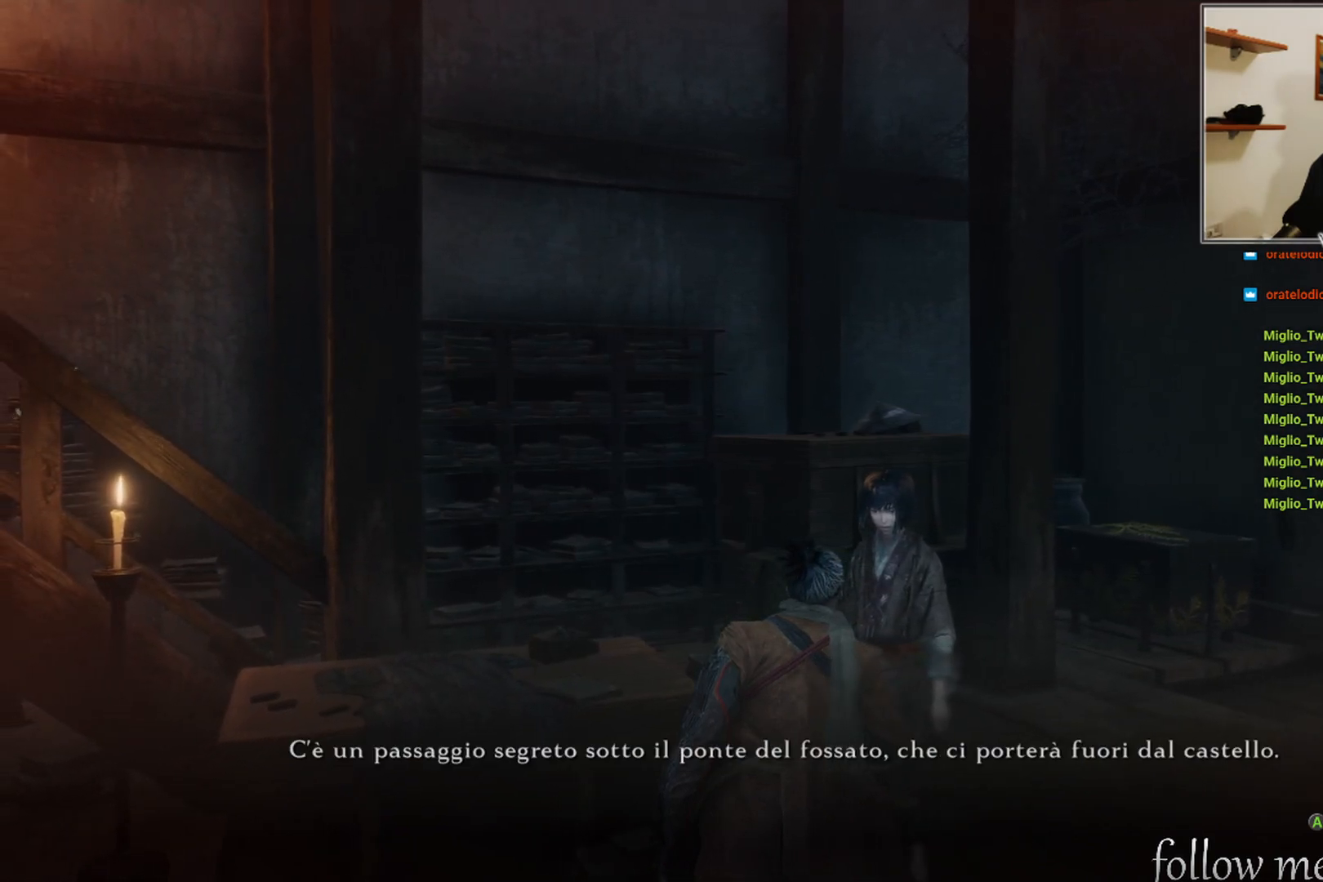
{"buttons": [], "left_stick": "center", "right_stick": "left", "events": []}
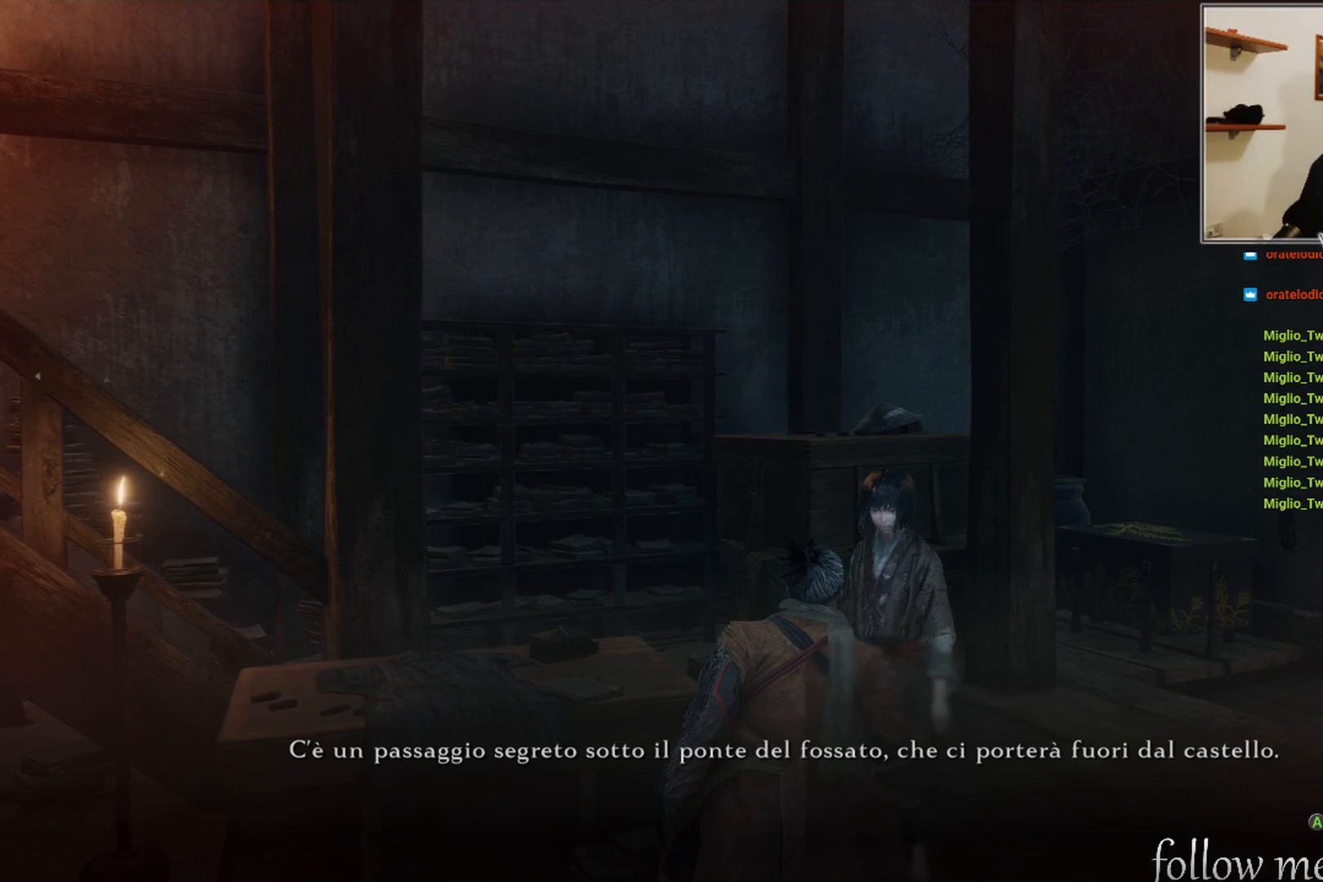
{"buttons": [], "left_stick": "center", "right_stick": "left", "events": []}